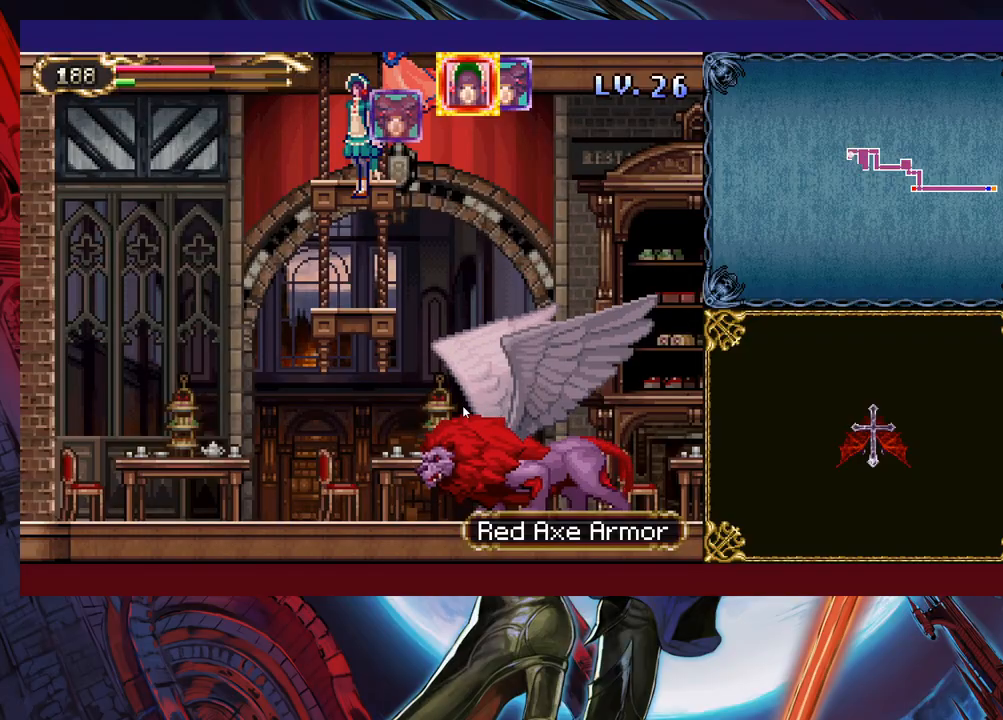
Gameplay with a controller (Xbox layout); each line is a JSON object with the inputs held at the frame after it. "events" lists button and stick changes between this image and that frame as [ms after this image, input, new state], when the widget could be followed in between. Not read: L2 L3 R2.
{"buttons": [], "left_stick": "up-right", "right_stick": "center", "events": [[33, "left_stick", "down-right"], [133, "left_stick", "right"], [283, "left_stick", "up-right"]]}
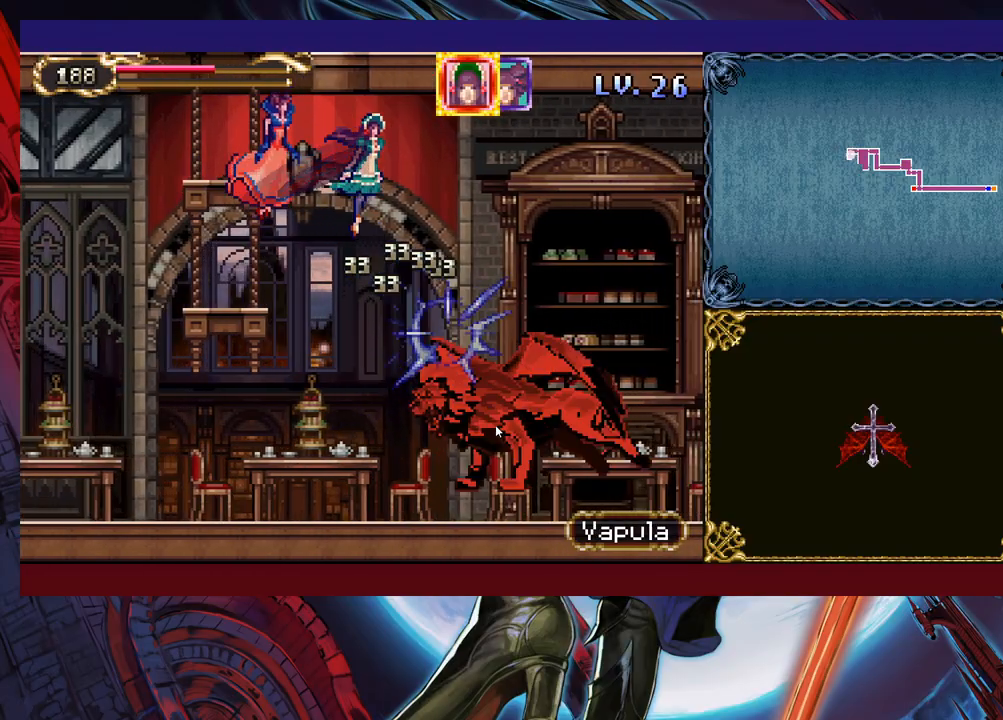
{"buttons": [], "left_stick": "up-right", "right_stick": "center", "events": []}
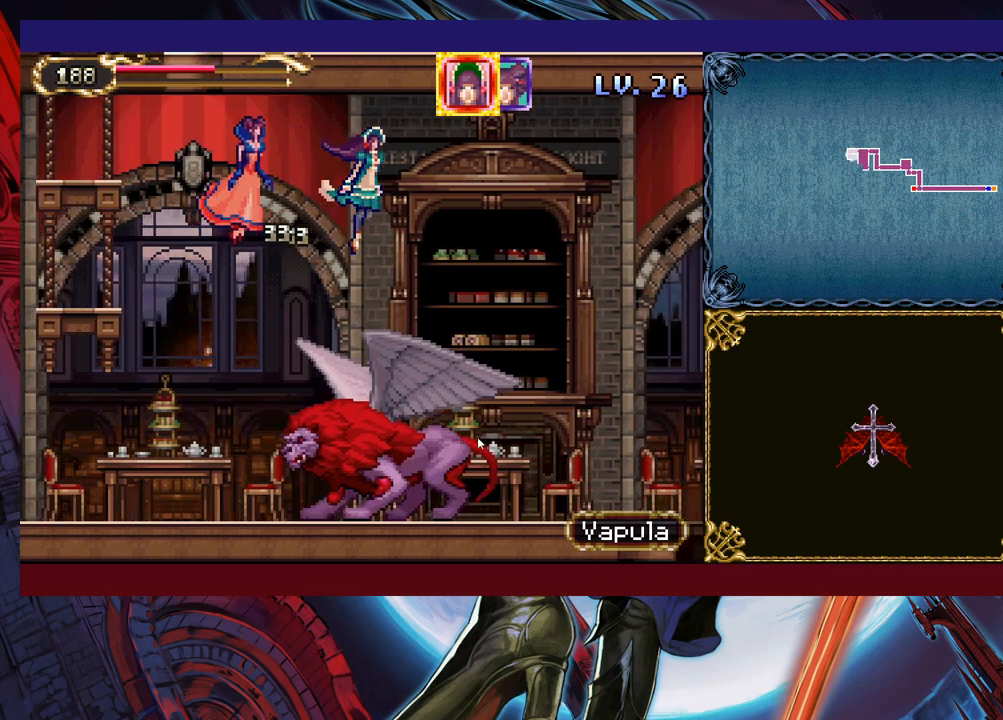
{"buttons": [], "left_stick": "down-right", "right_stick": "center", "events": [[217, "left_stick", "down-right"]]}
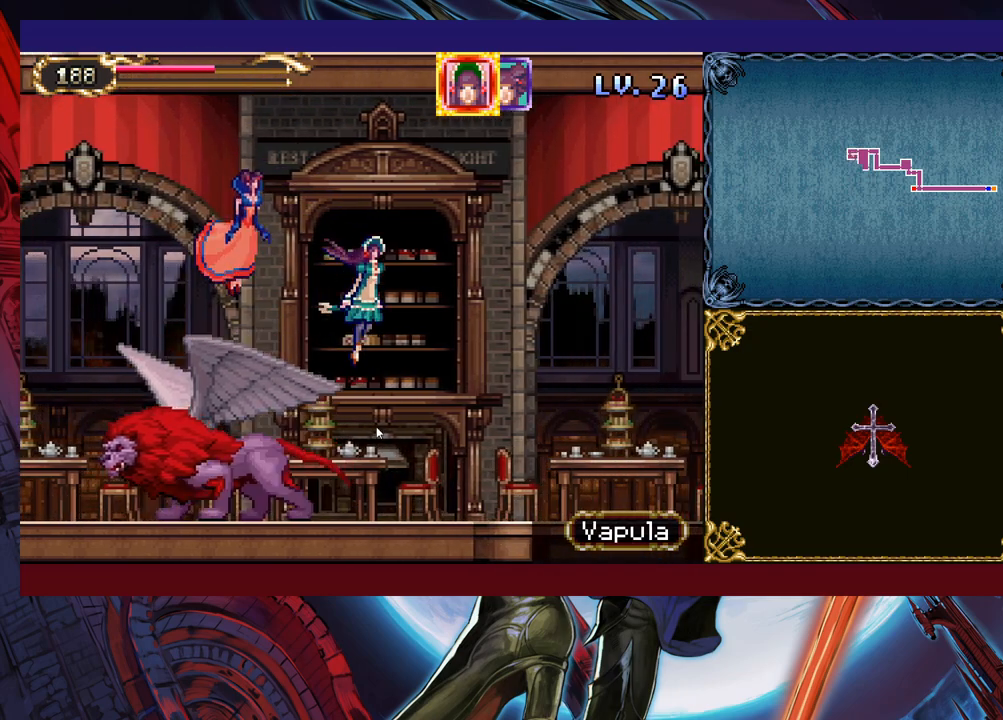
{"buttons": [], "left_stick": "down", "right_stick": "center", "events": [[433, "left_stick", "down"]]}
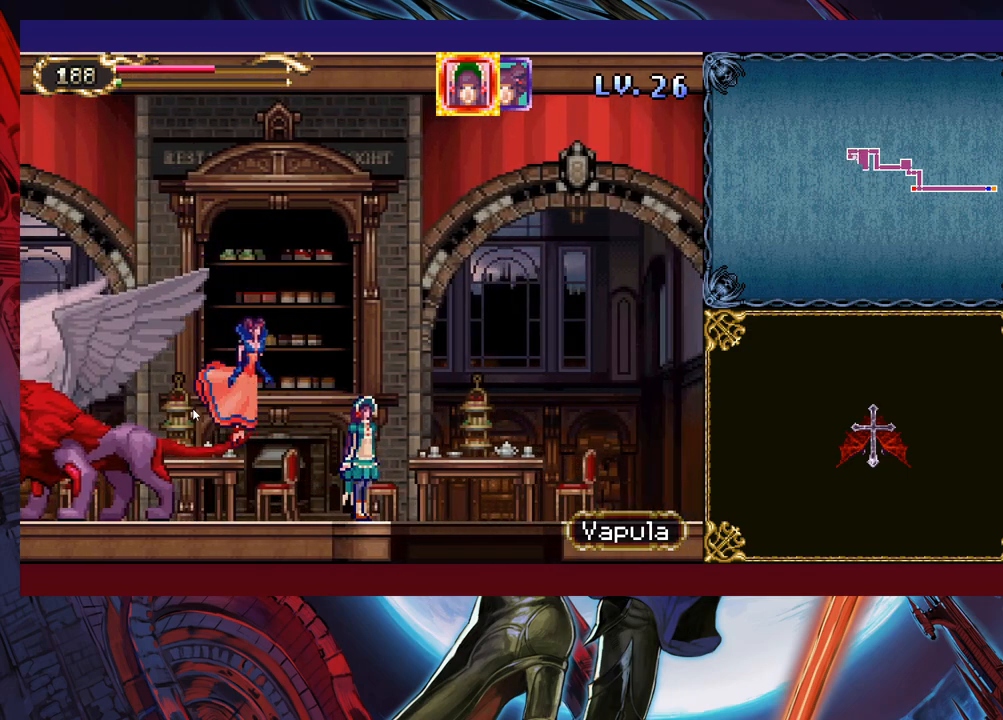
{"buttons": [], "left_stick": "down-right", "right_stick": "center", "events": [[433, "left_stick", "down-right"]]}
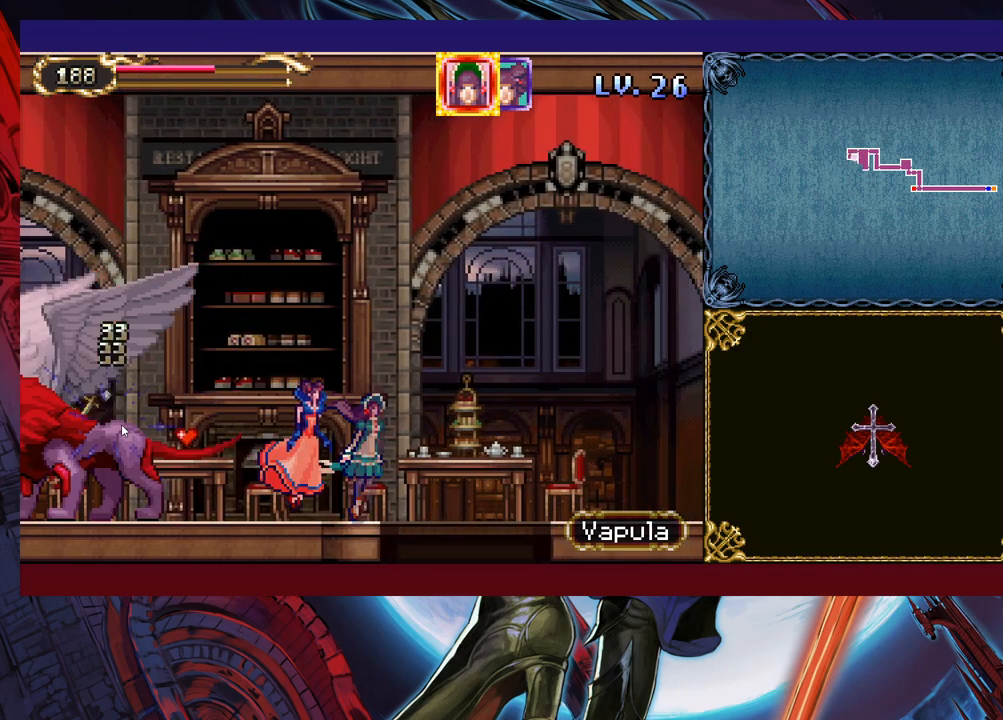
{"buttons": [], "left_stick": "center", "right_stick": "center", "events": [[33, "left_stick", "center"]]}
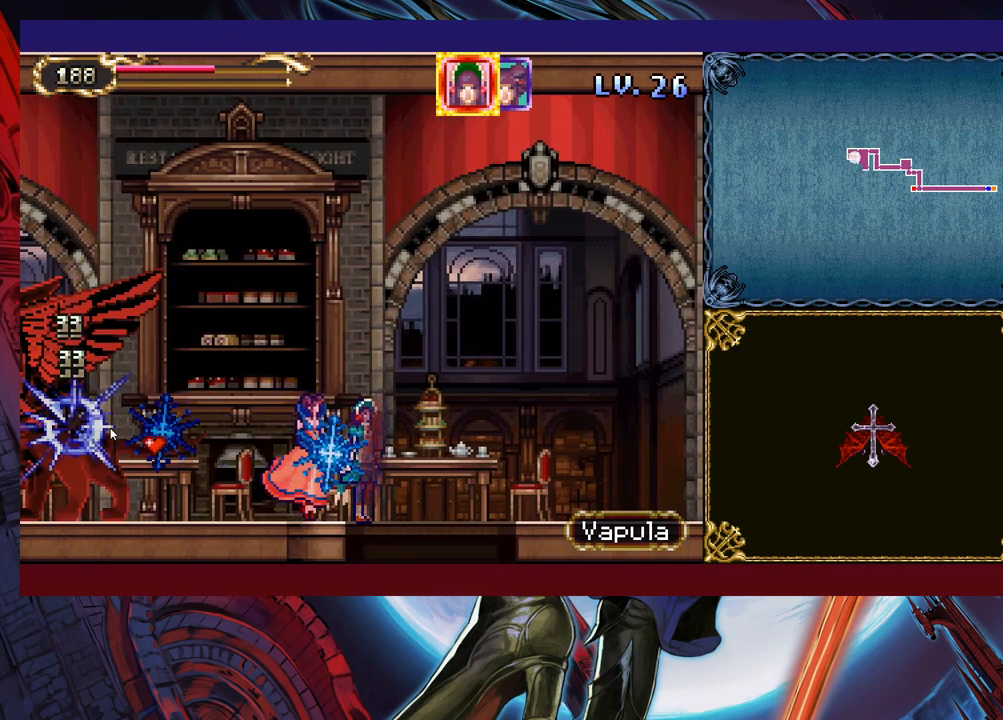
{"buttons": [], "left_stick": "right", "right_stick": "center", "events": [[467, "left_stick", "right"]]}
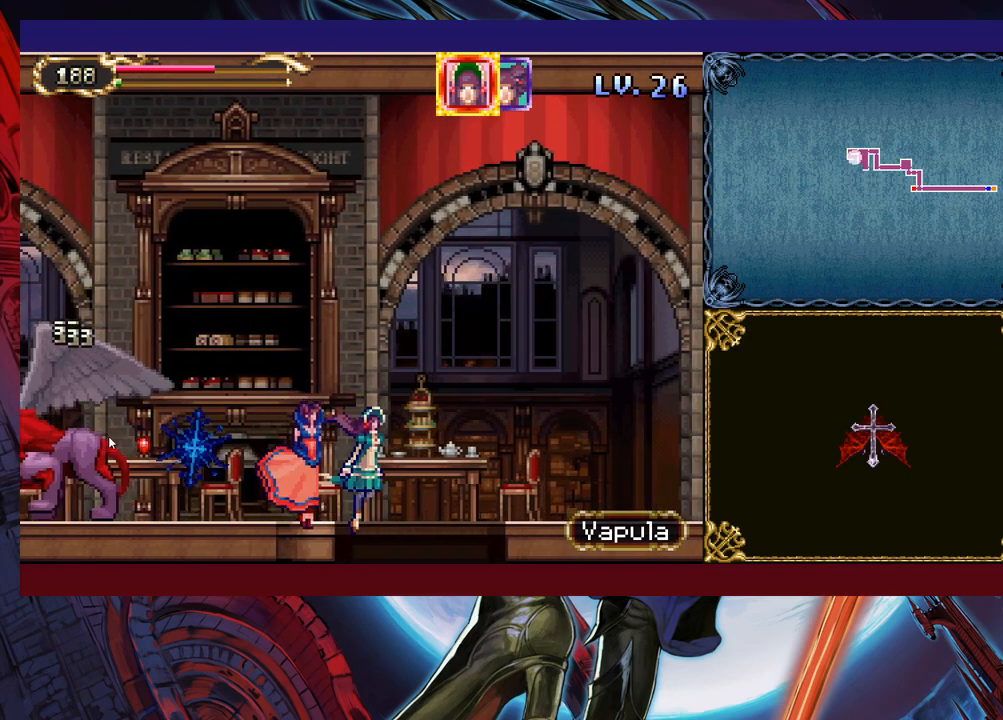
{"buttons": [], "left_stick": "center", "right_stick": "center", "events": [[333, "left_stick", "center"]]}
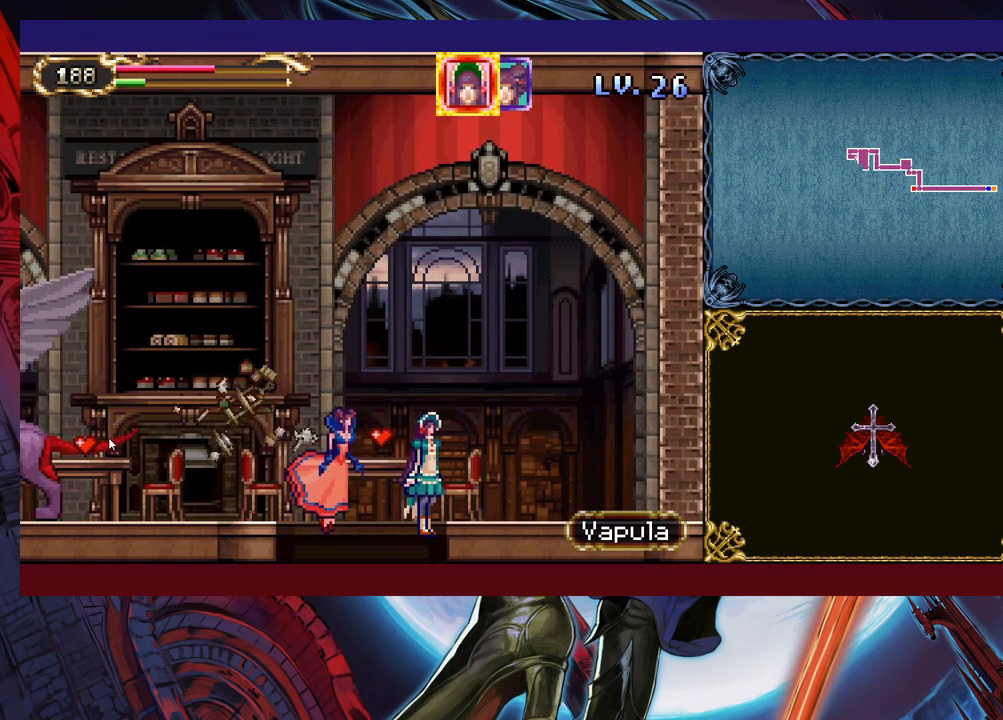
{"buttons": [], "left_stick": "down-left", "right_stick": "center", "events": [[133, "left_stick", "down"], [283, "left_stick", "down-left"]]}
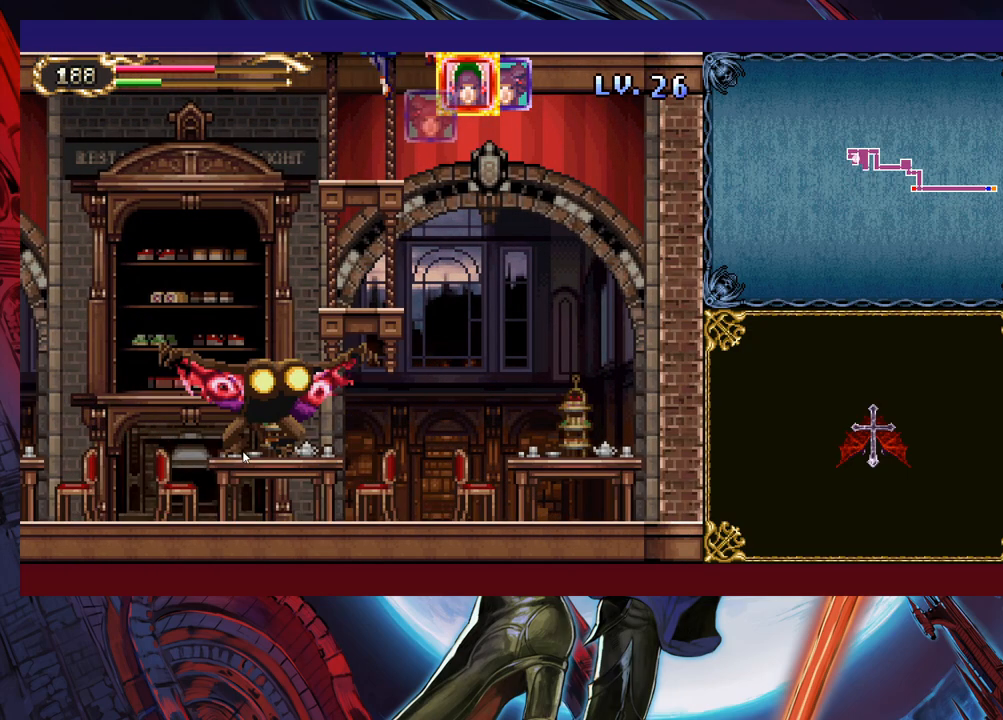
{"buttons": [], "left_stick": "down-left", "right_stick": "center", "events": [[17, "left_stick", "down"], [333, "left_stick", "down-left"]]}
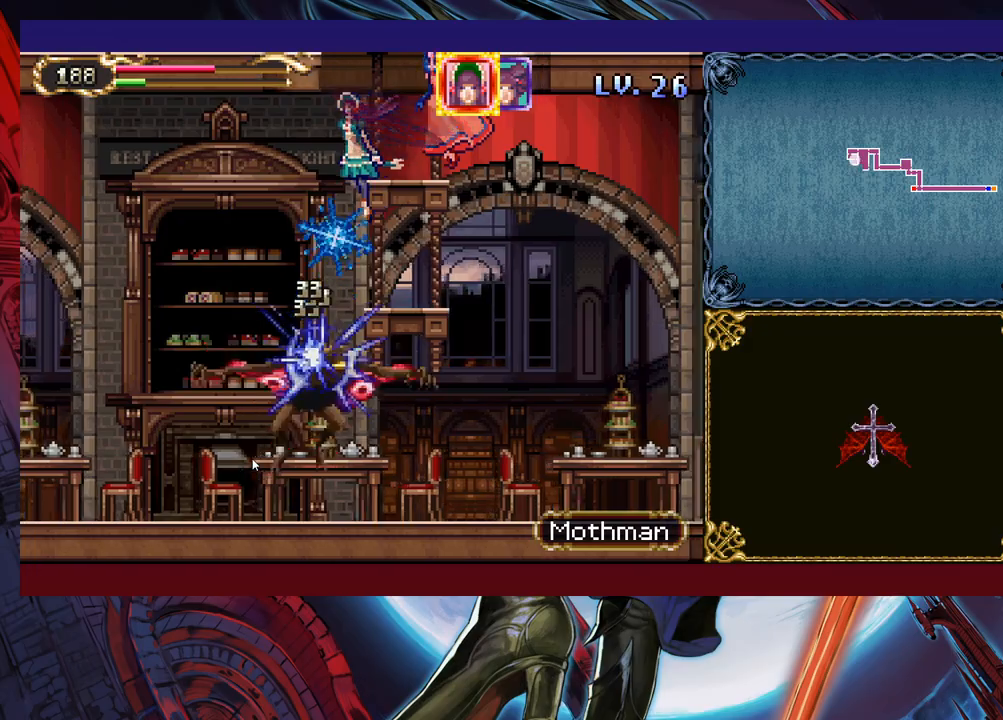
{"buttons": [], "left_stick": "left", "right_stick": "center", "events": [[183, "left_stick", "up-left"], [450, "left_stick", "left"]]}
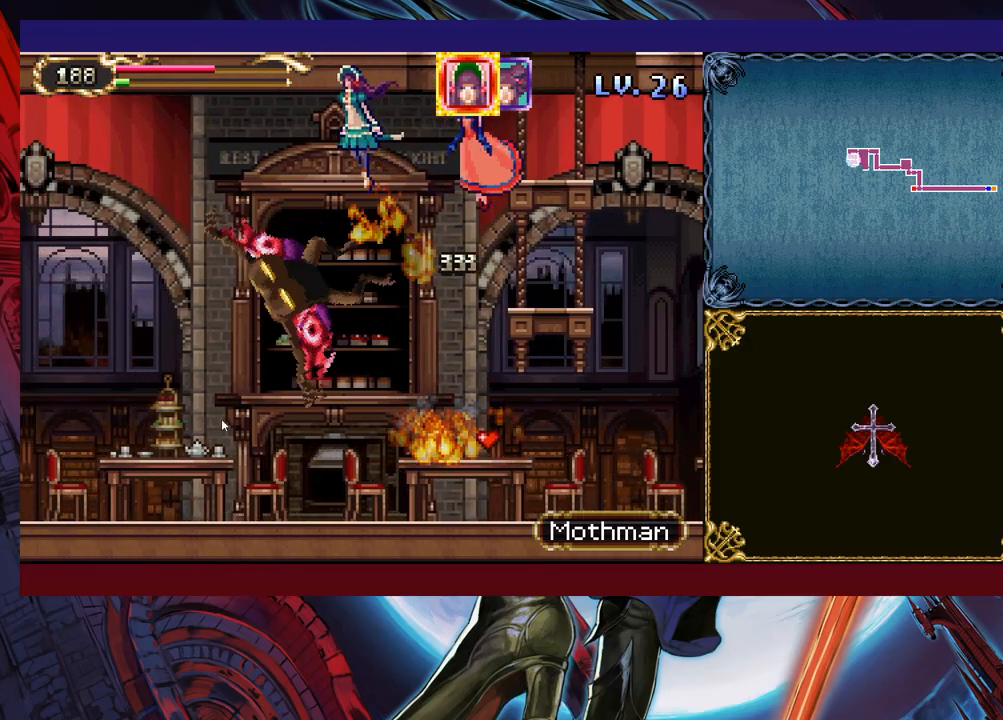
{"buttons": [], "left_stick": "left", "right_stick": "center", "events": []}
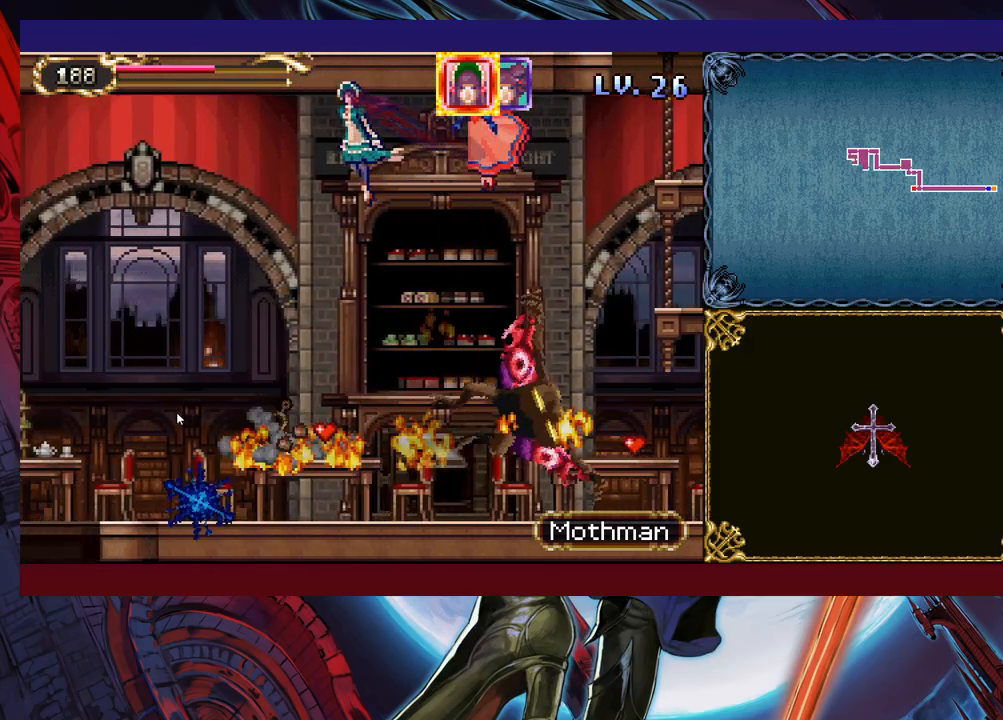
{"buttons": [], "left_stick": "down", "right_stick": "center", "events": [[183, "left_stick", "down-left"], [367, "left_stick", "down"]]}
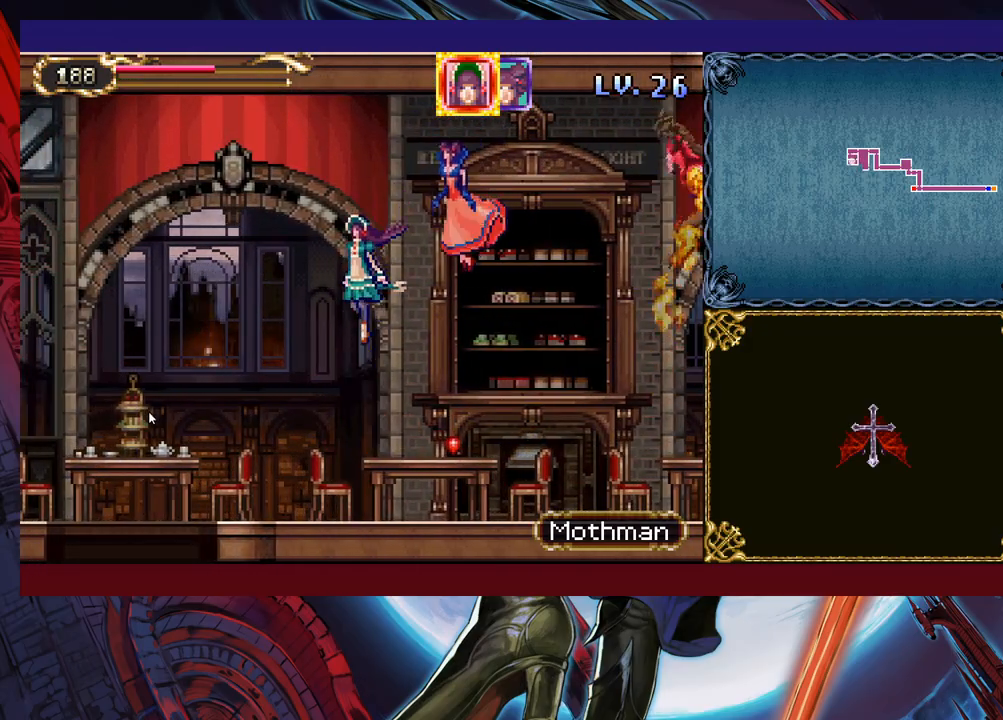
{"buttons": [], "left_stick": "down-left", "right_stick": "center", "events": [[233, "left_stick", "down-left"]]}
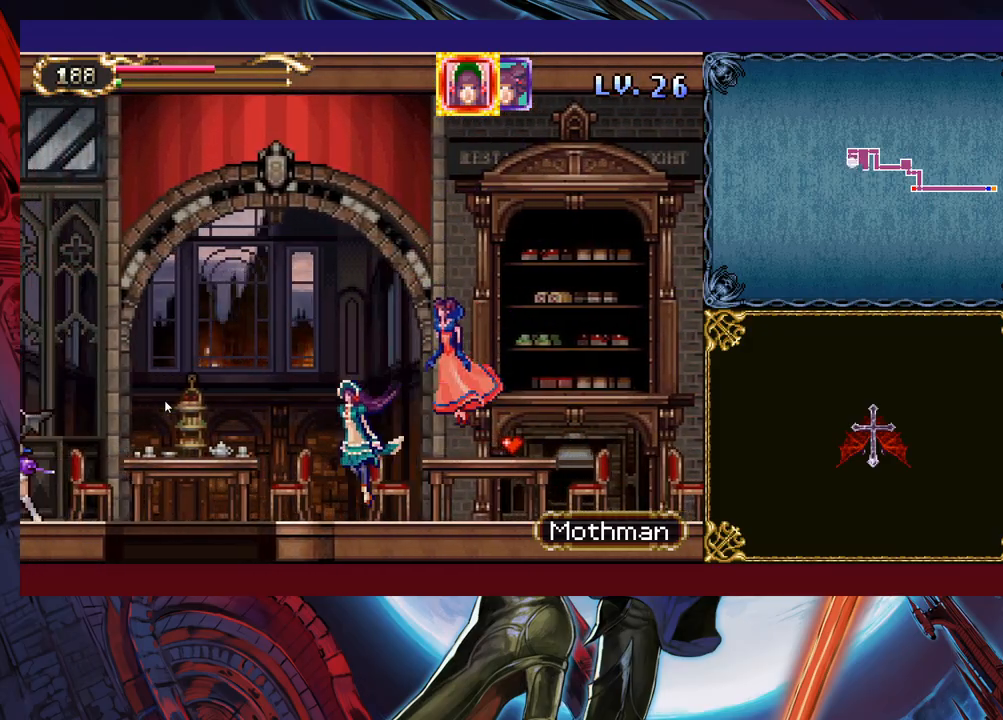
{"buttons": [], "left_stick": "center", "right_stick": "center", "events": [[483, "left_stick", "center"]]}
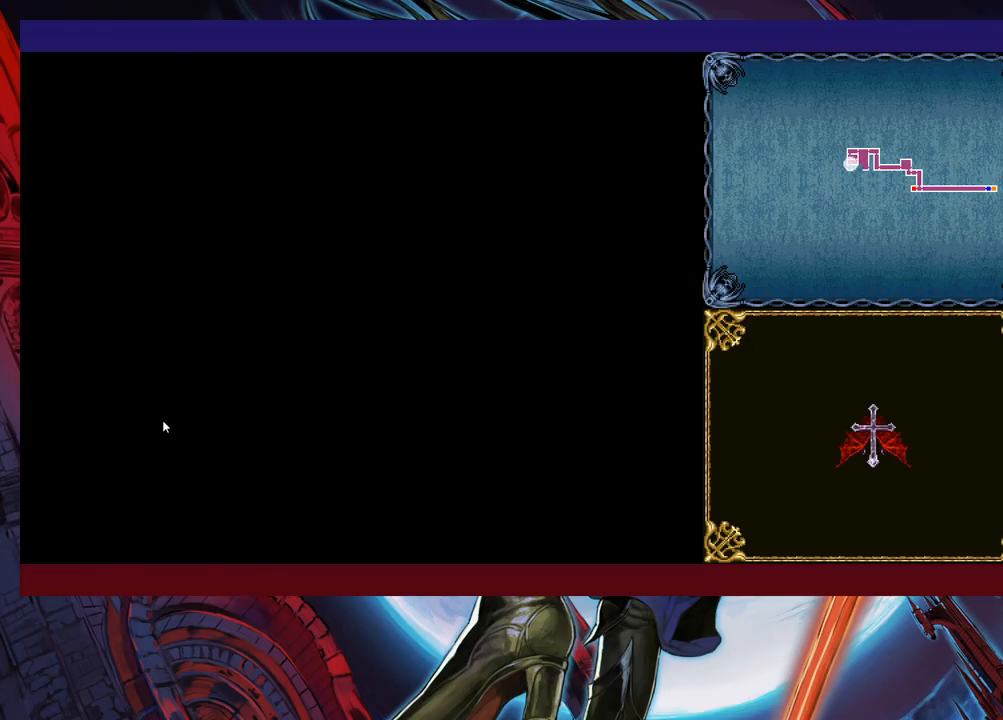
{"buttons": [], "left_stick": "up", "right_stick": "center", "events": [[433, "left_stick", "up"]]}
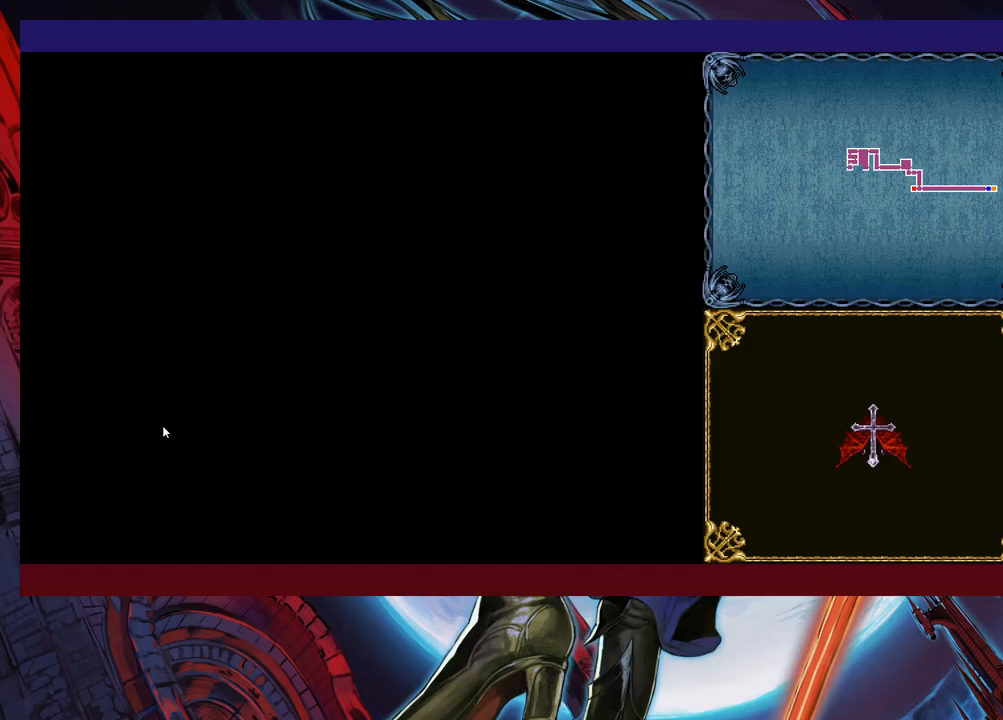
{"buttons": [], "left_stick": "down-right", "right_stick": "center", "events": [[383, "left_stick", "center"], [483, "left_stick", "down-right"]]}
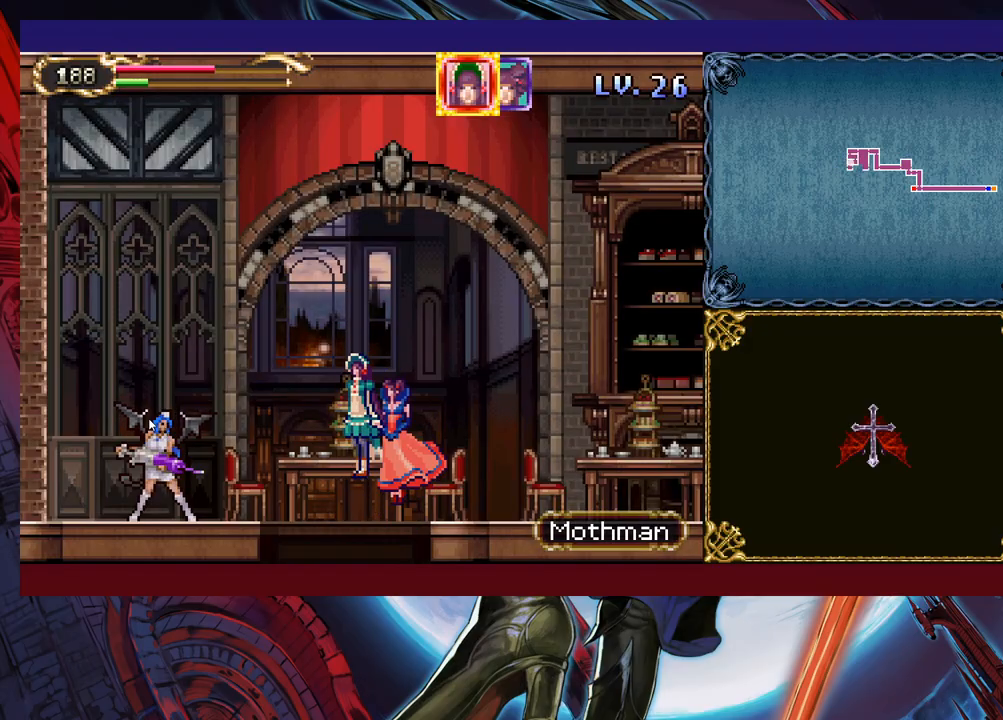
{"buttons": [], "left_stick": "center", "right_stick": "center", "events": [[233, "left_stick", "right"], [417, "left_stick", "center"]]}
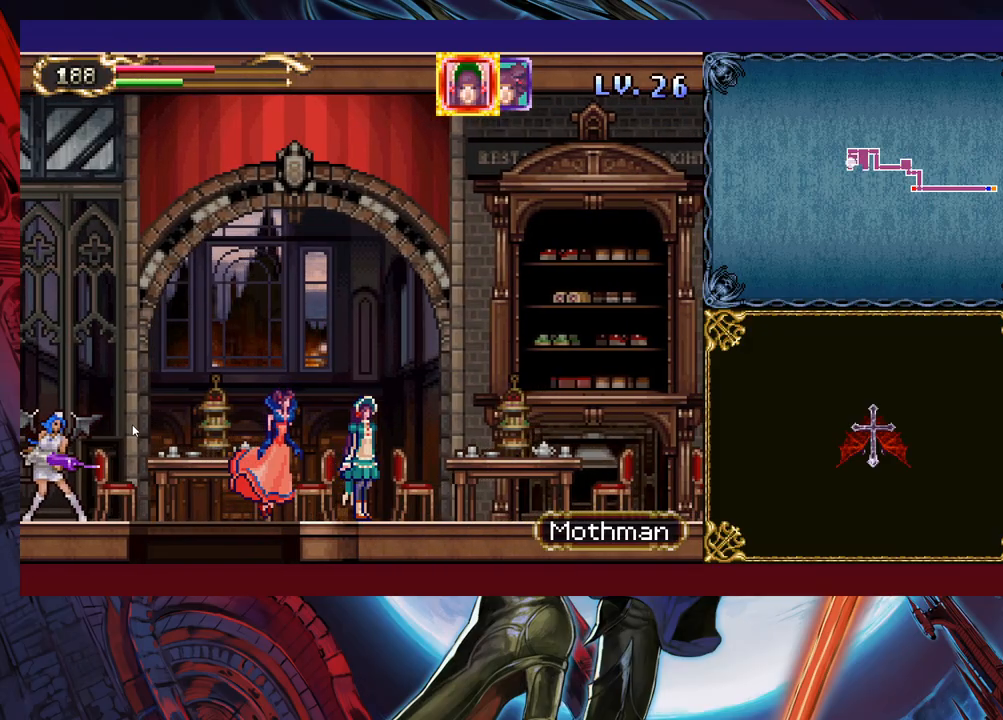
{"buttons": [], "left_stick": "center", "right_stick": "center", "events": []}
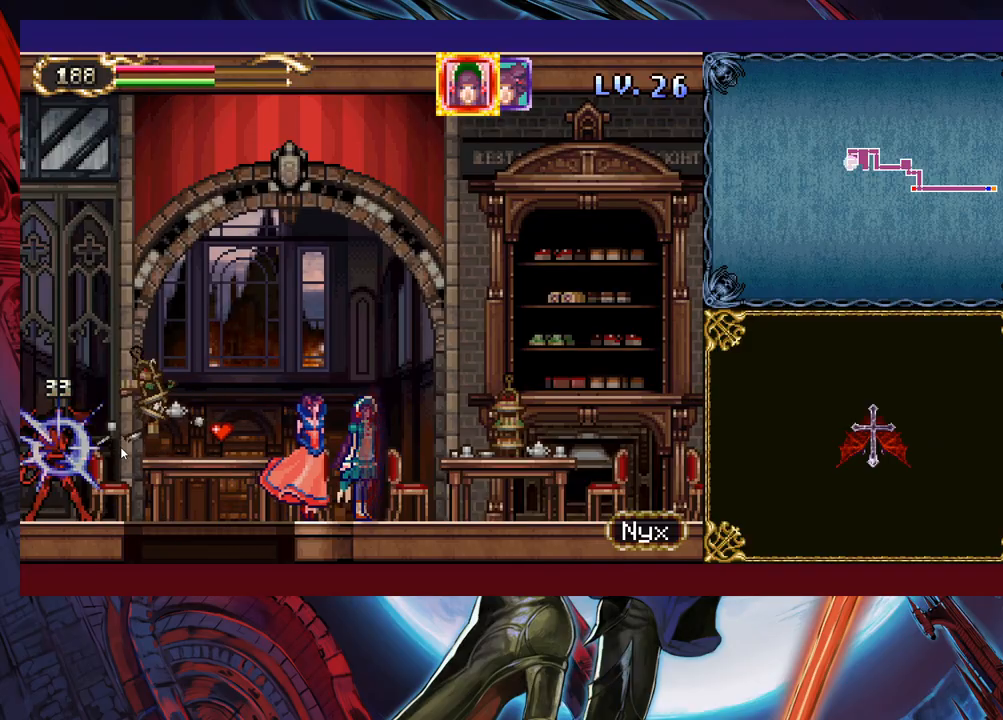
{"buttons": [], "left_stick": "center", "right_stick": "center", "events": []}
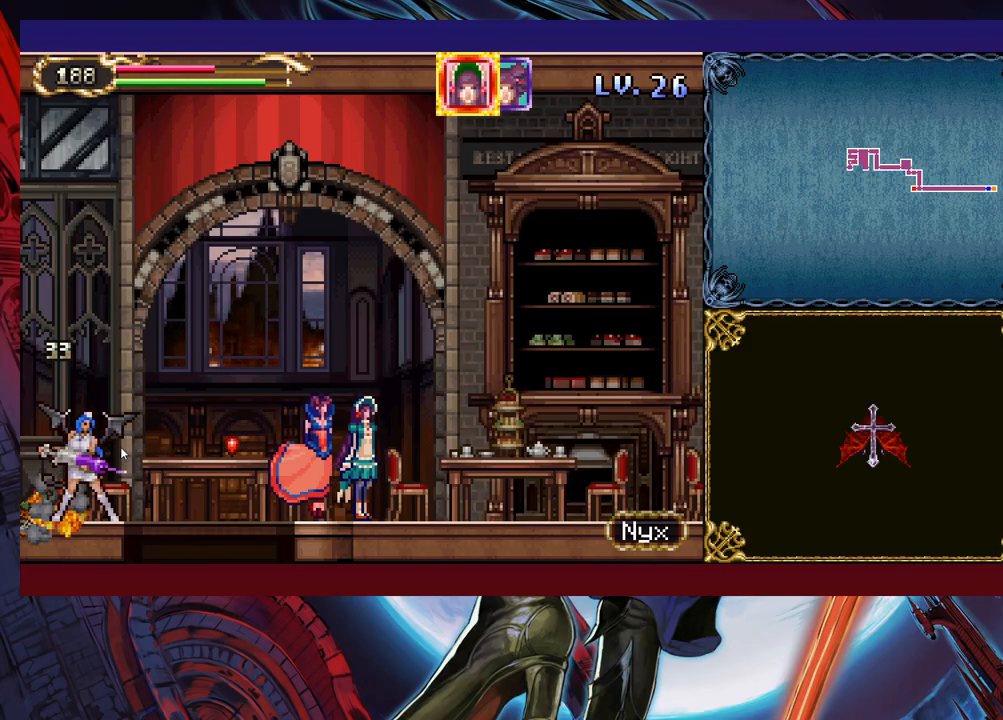
{"buttons": [], "left_stick": "center", "right_stick": "center", "events": []}
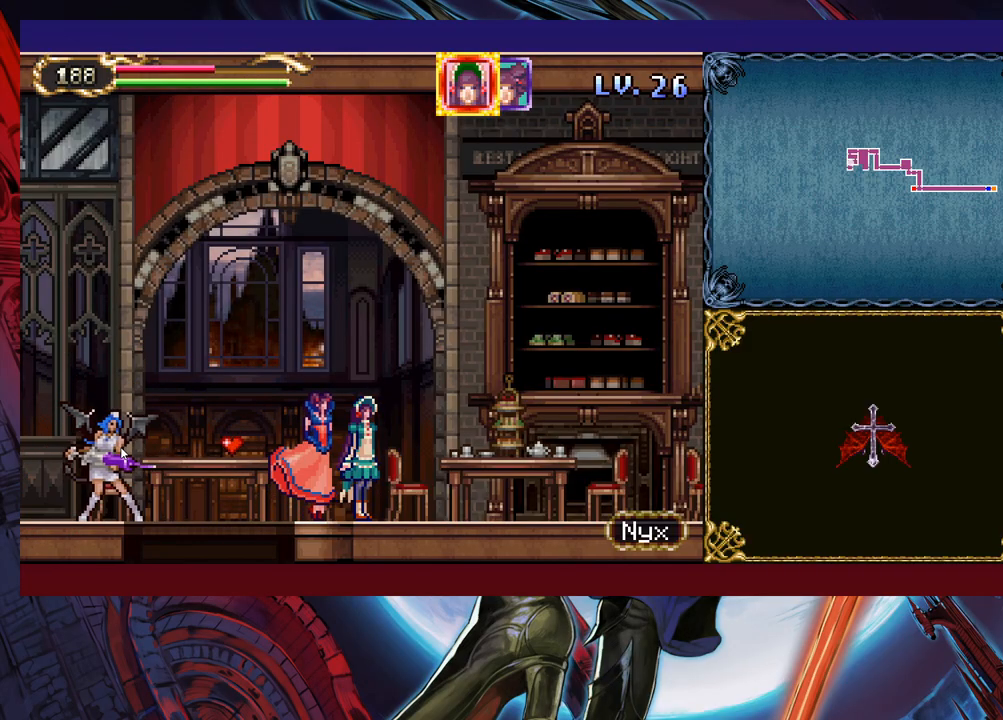
{"buttons": [], "left_stick": "center", "right_stick": "center", "events": []}
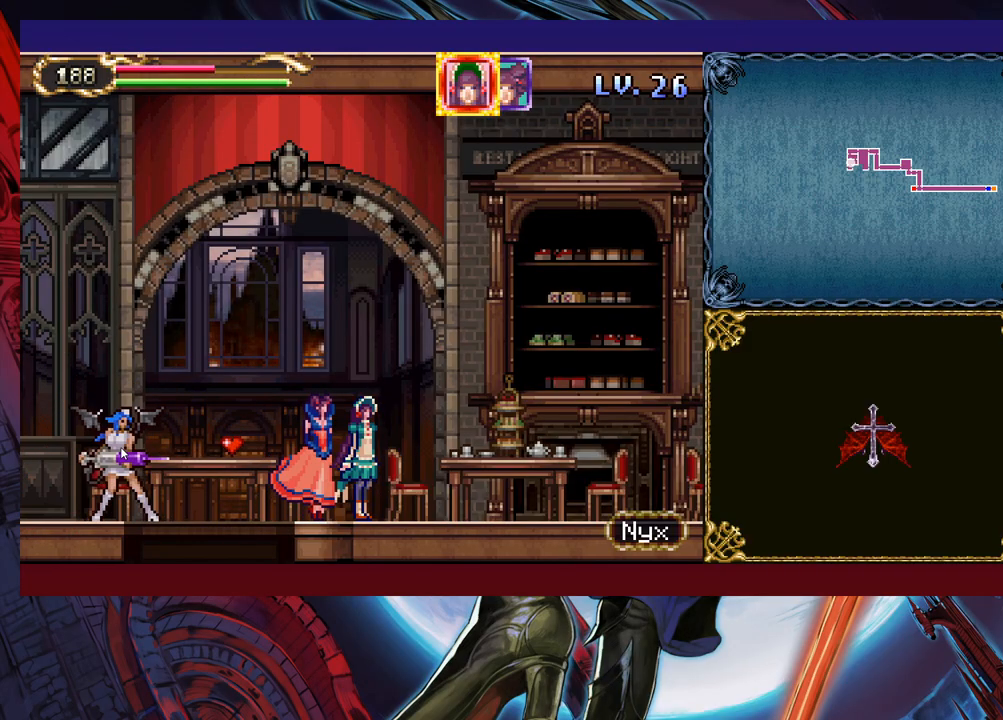
{"buttons": [], "left_stick": "center", "right_stick": "center", "events": []}
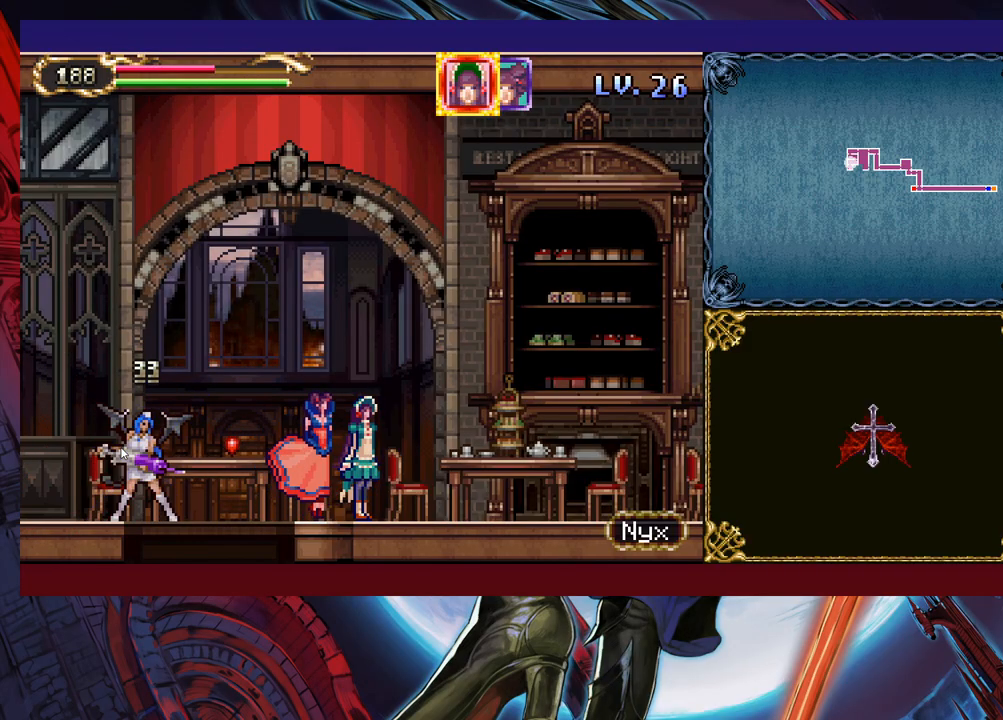
{"buttons": [], "left_stick": "center", "right_stick": "center", "events": []}
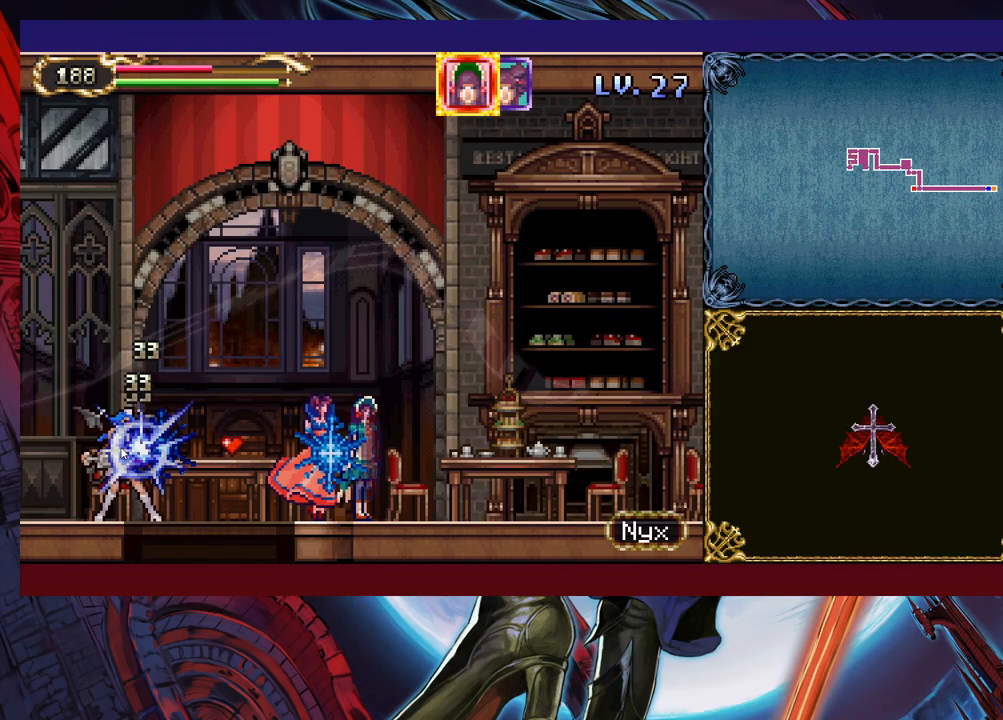
{"buttons": [], "left_stick": "center", "right_stick": "center", "events": []}
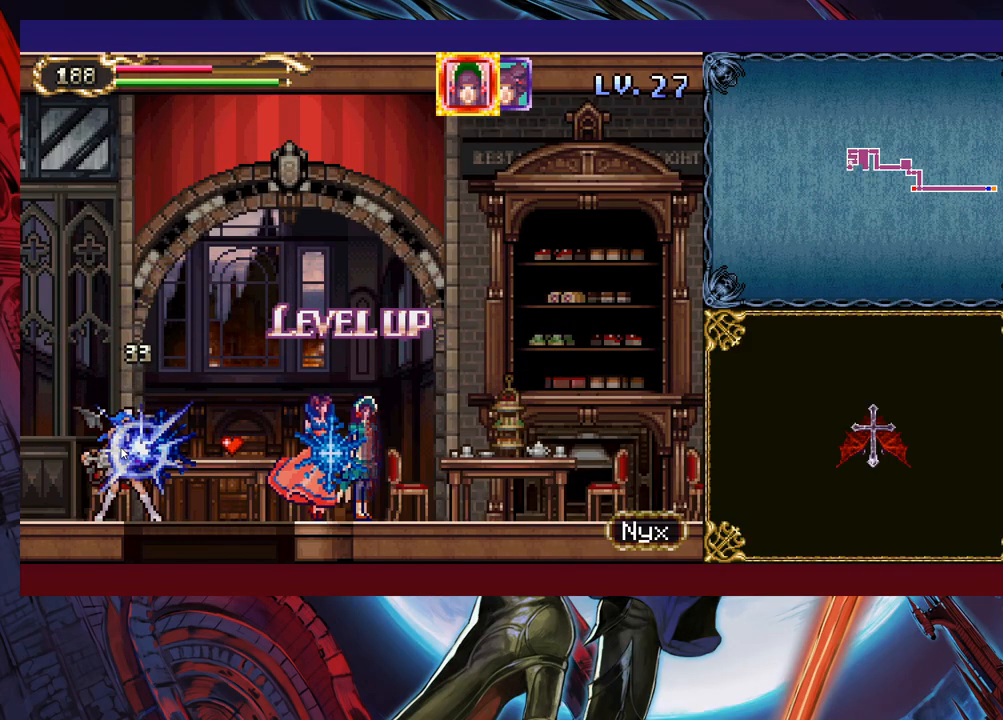
{"buttons": [], "left_stick": "center", "right_stick": "center", "events": []}
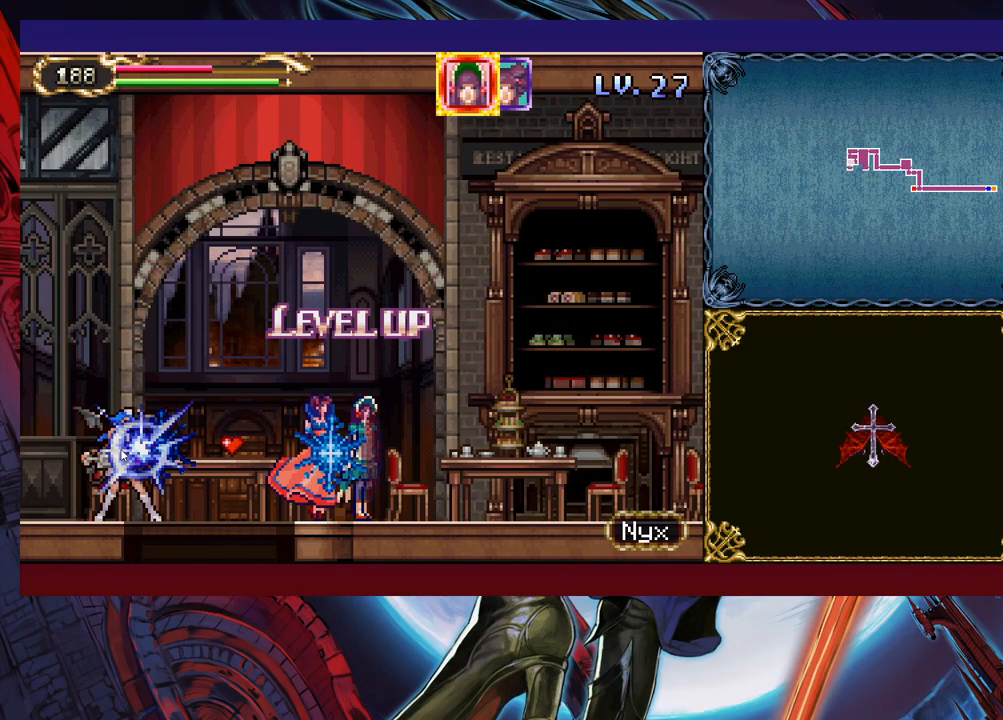
{"buttons": [], "left_stick": "left", "right_stick": "center", "events": [[483, "left_stick", "left"]]}
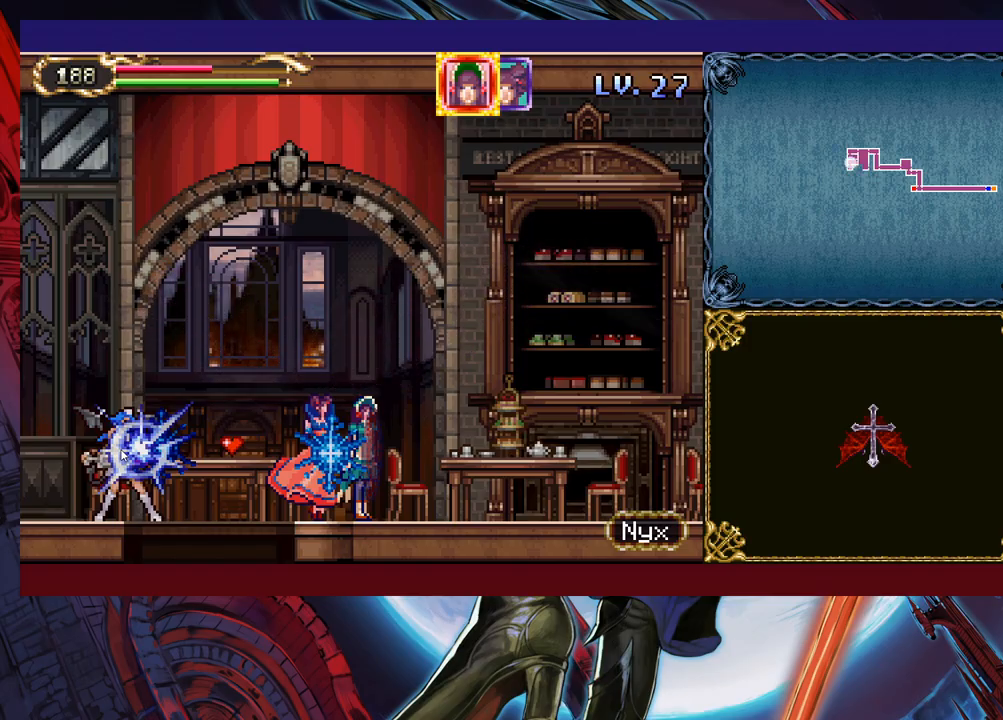
{"buttons": [], "left_stick": "down-left", "right_stick": "center", "events": [[333, "left_stick", "down-left"]]}
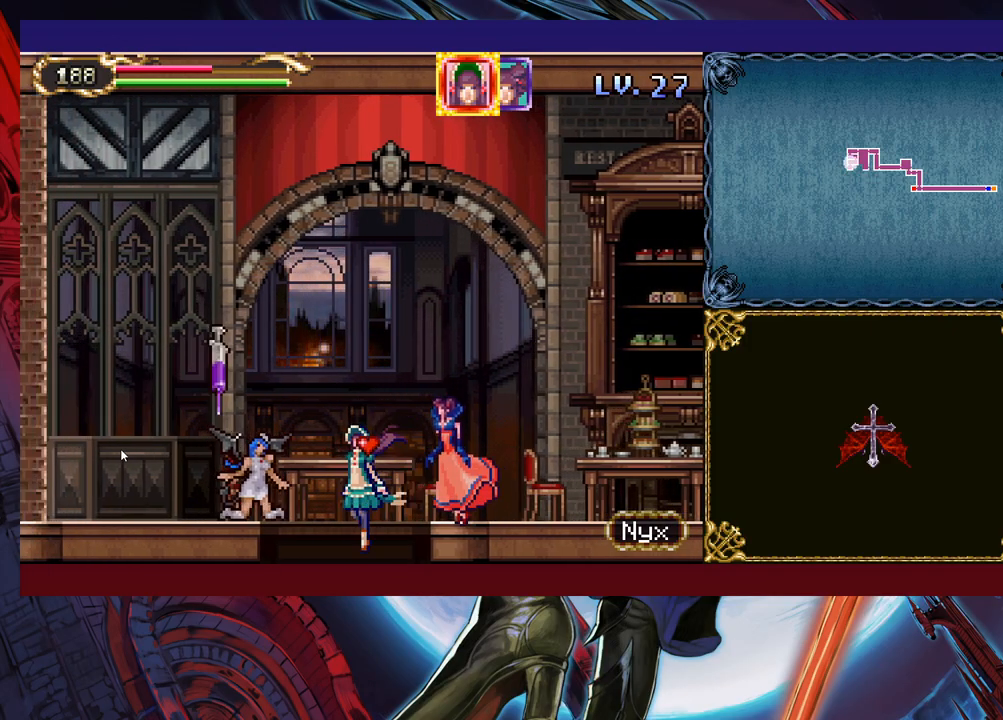
{"buttons": [], "left_stick": "up-right", "right_stick": "center", "events": [[17, "left_stick", "down"], [133, "left_stick", "up-right"]]}